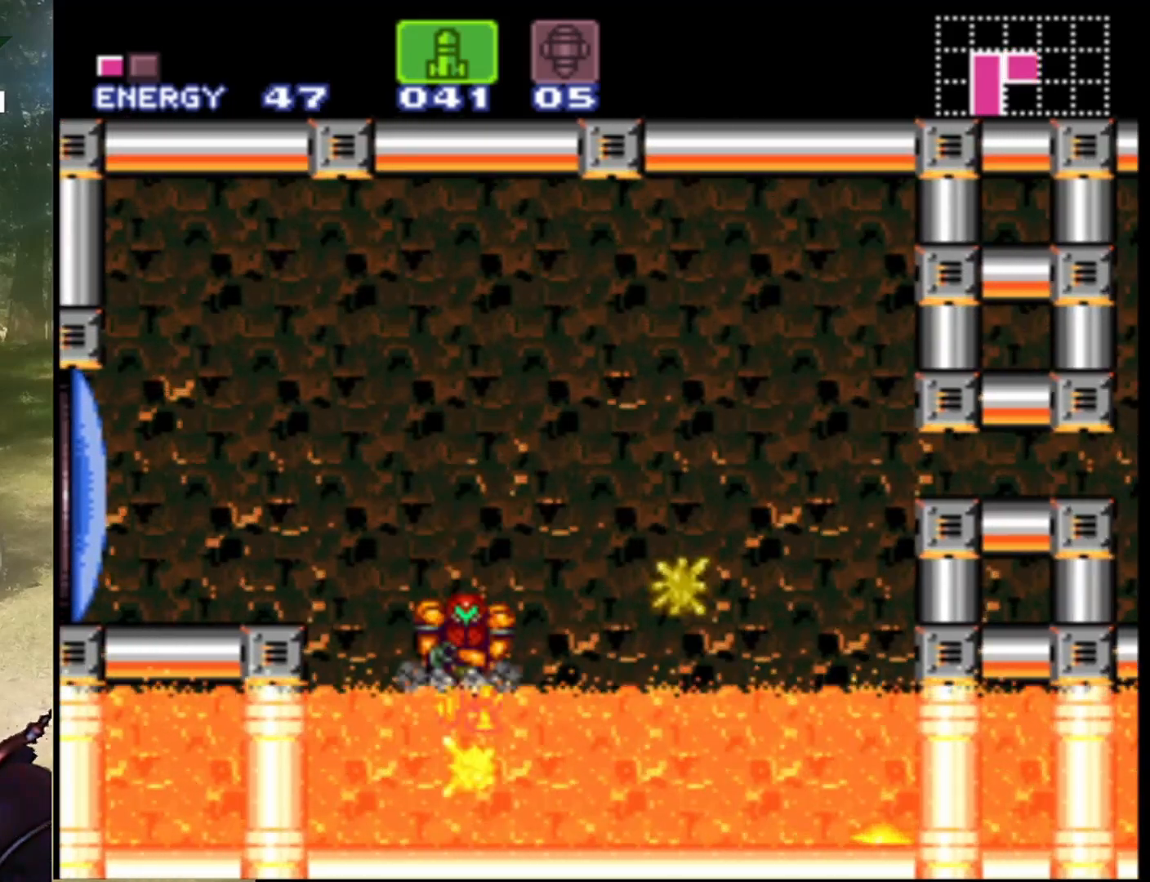
Gameplay with a controller (Nintendo layout); each line is a JSON object with the inputs held at the frame after it. "events" lists button and stick changes between this image and that frame as [ms after this image, input, new state], when the widget could be followed in between. Not read: L1 L3 R1 R3.
{"buttons": ["B"], "events": [[200, "DPAD_RIGHT", "up"], [233, "DPAD_LEFT", "down"], [267, "B", "up"], [333, "B", "down"], [400, "DPAD_LEFT", "up"]]}
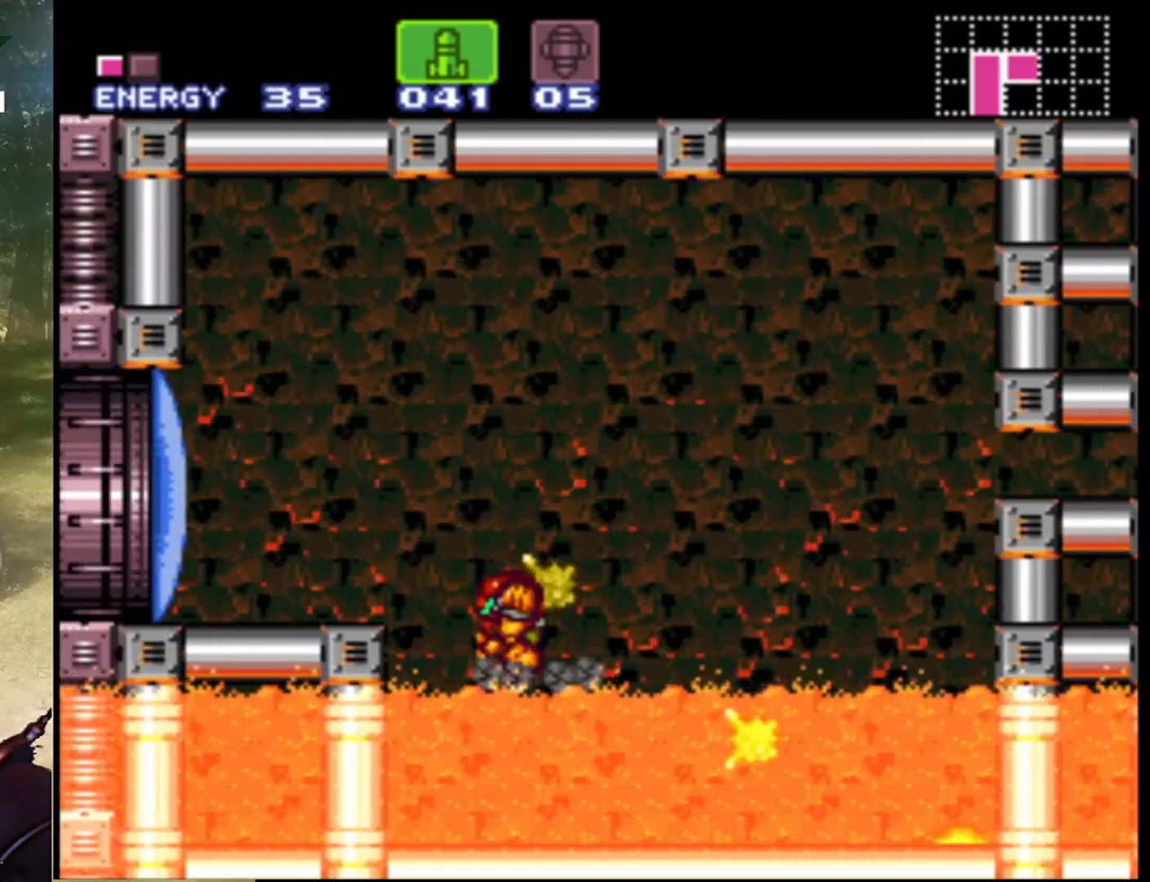
{"buttons": ["B", "DPAD_LEFT"], "events": [[33, "DPAD_RIGHT", "down"], [300, "DPAD_RIGHT", "up"], [333, "DPAD_LEFT", "down"]]}
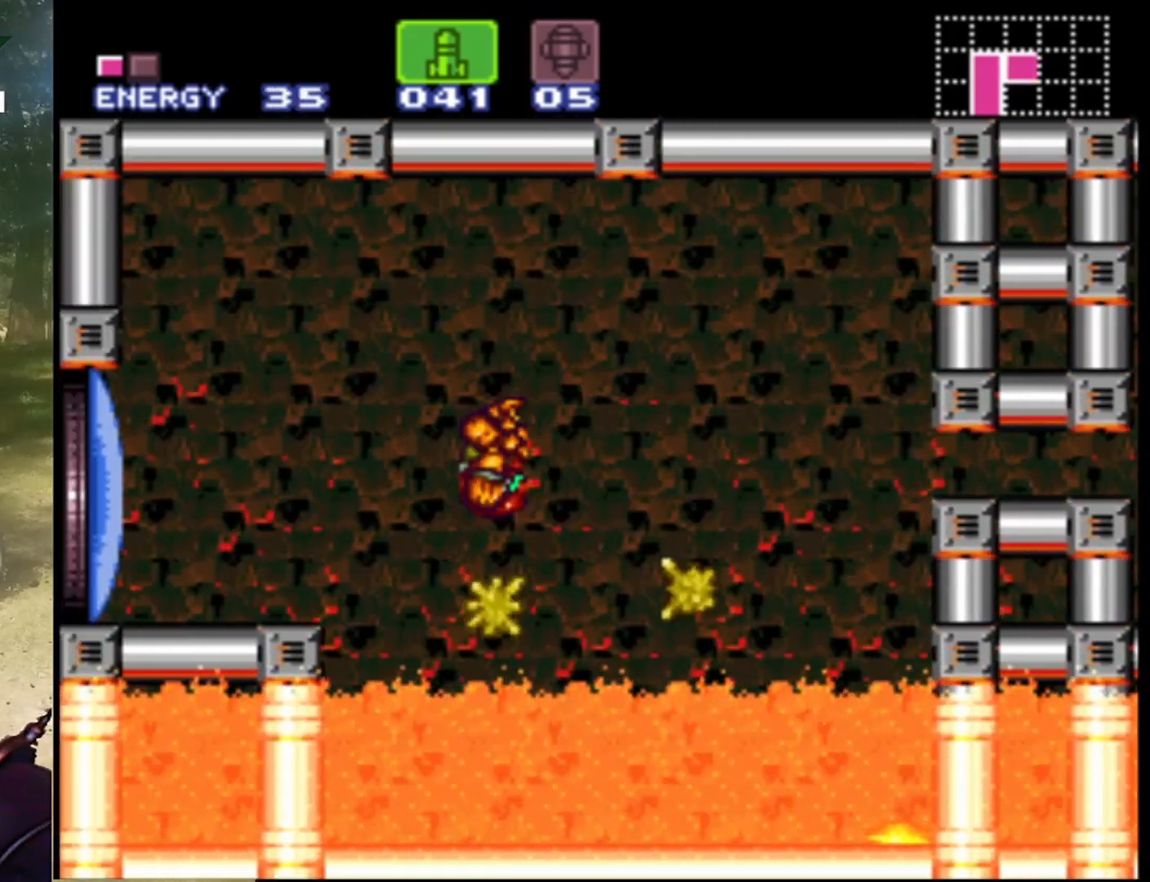
{"buttons": ["B", "DPAD_RIGHT"], "events": [[33, "DPAD_LEFT", "up"], [100, "DPAD_RIGHT", "down"], [267, "B", "up"], [267, "DPAD_RIGHT", "up"], [367, "B", "down"], [367, "DPAD_RIGHT", "down"]]}
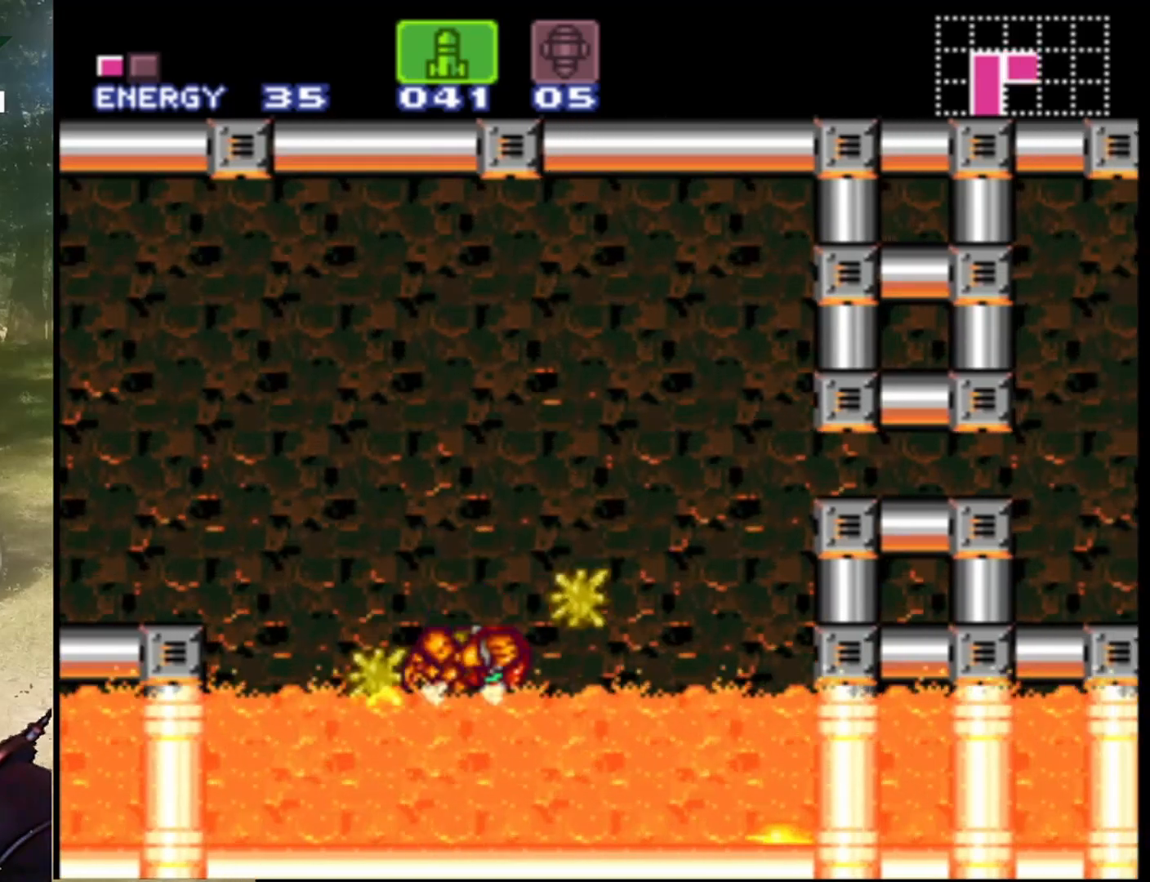
{"buttons": ["B", "DPAD_RIGHT"], "events": [[267, "DPAD_RIGHT", "up"], [300, "B", "up"], [400, "B", "down"], [500, "DPAD_RIGHT", "down"]]}
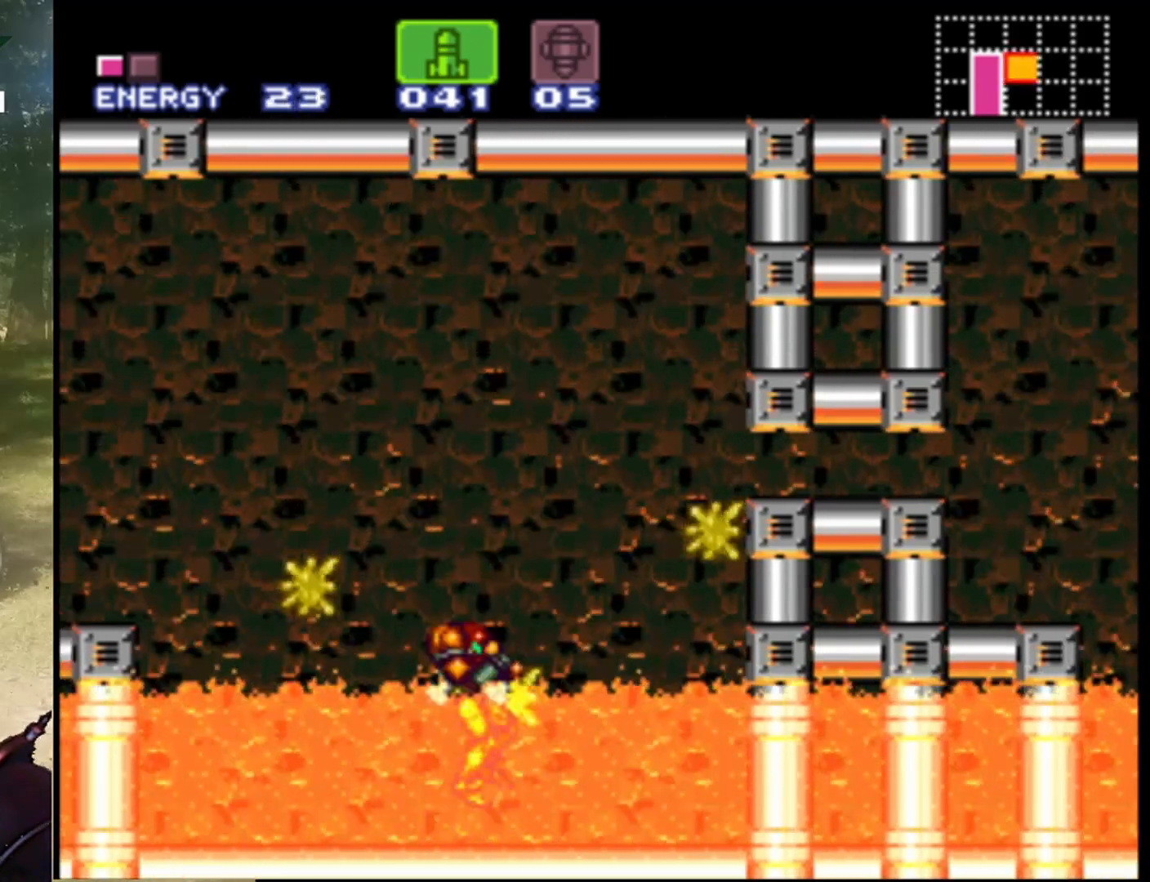
{"buttons": ["DPAD_RIGHT"], "events": [[500, "B", "up"]]}
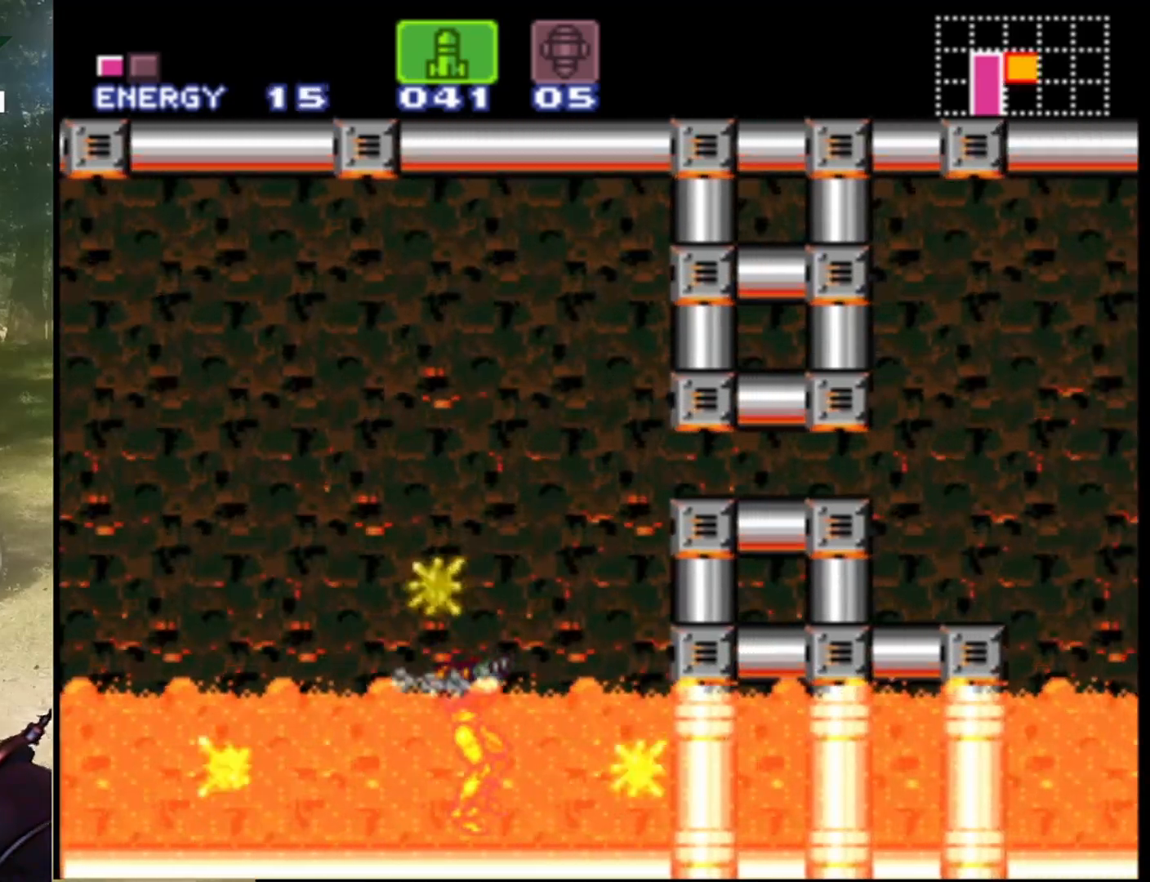
{"buttons": ["B", "DPAD_RIGHT"], "events": [[100, "B", "down"], [367, "DPAD_UP", "down"], [500, "DPAD_UP", "up"]]}
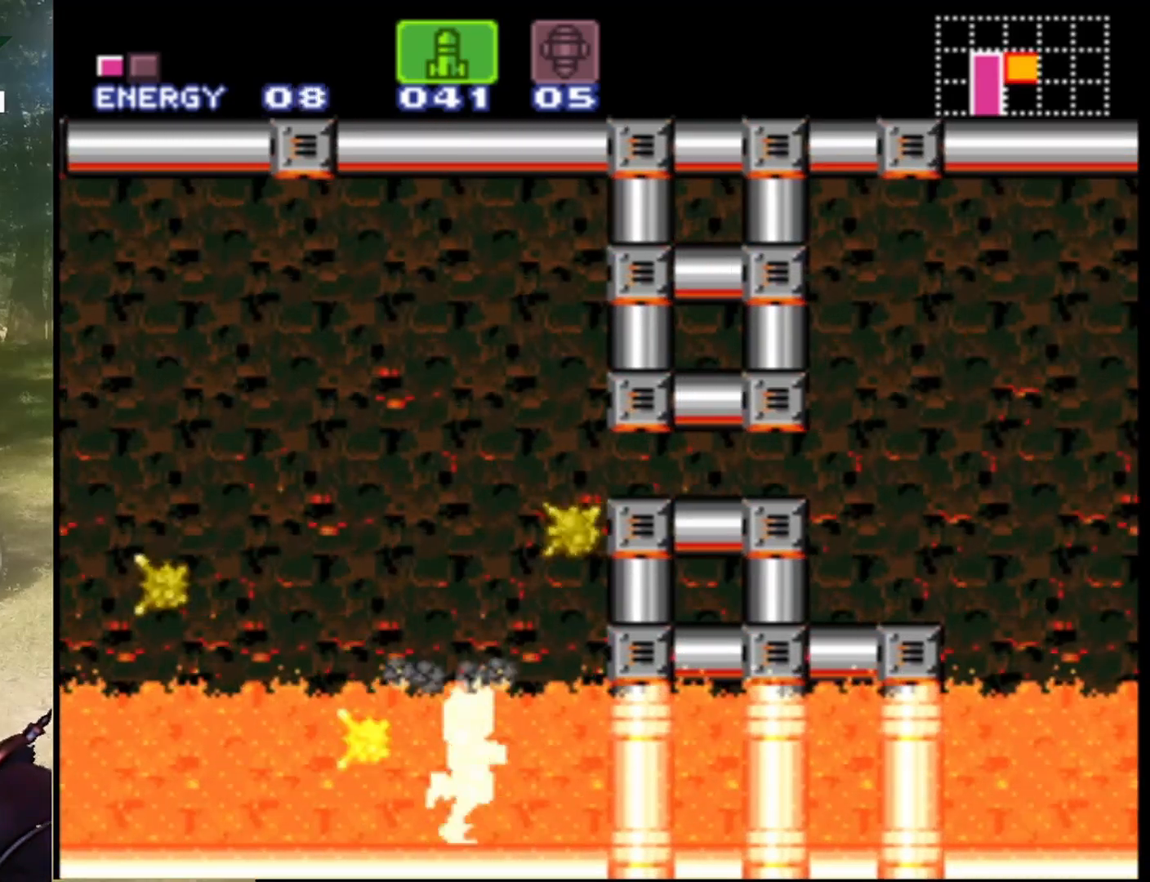
{"buttons": ["B", "DPAD_UP", "DPAD_RIGHT"], "events": [[200, "DPAD_UP", "down"], [267, "Y", "down"], [433, "Y", "up"]]}
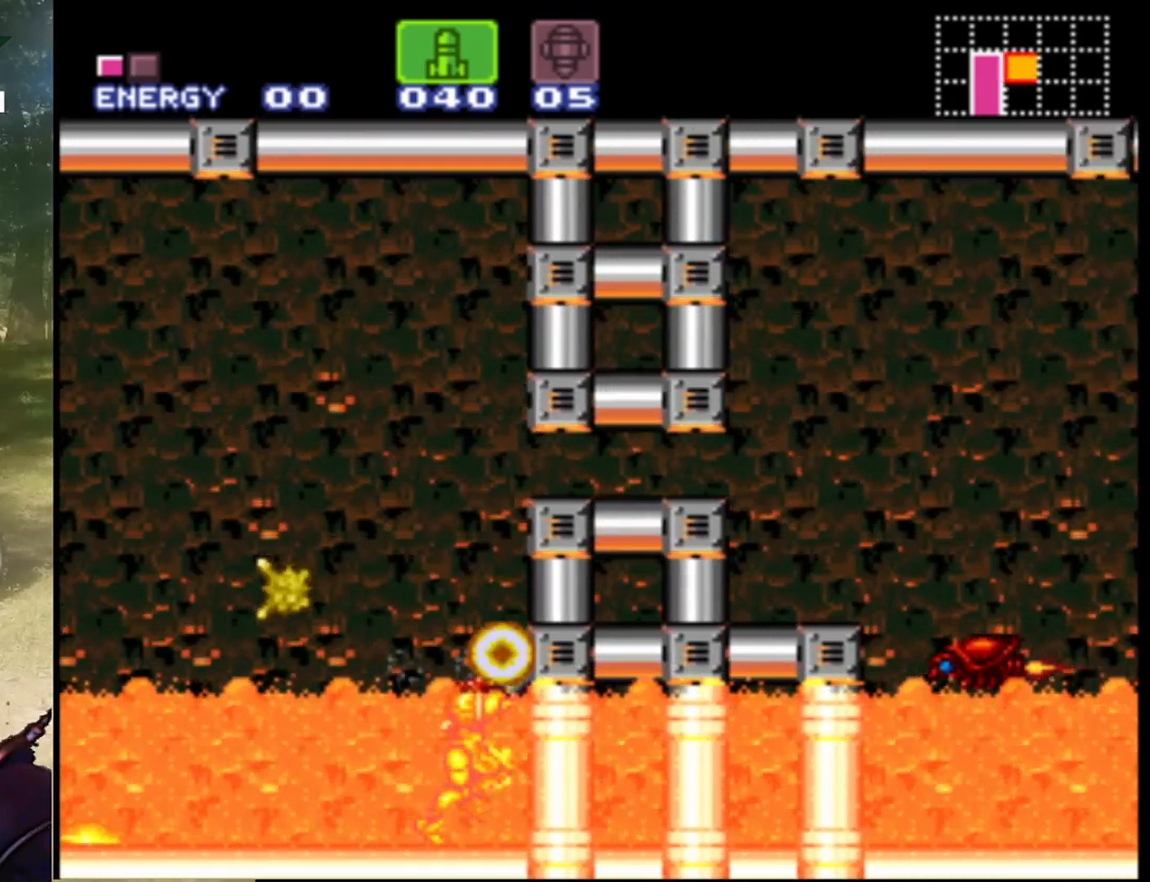
{"buttons": ["Y"], "events": [[100, "Y", "down"], [200, "B", "up"], [200, "DPAD_RIGHT", "up"], [233, "Y", "up"], [267, "DPAD_UP", "up"], [433, "Y", "down"]]}
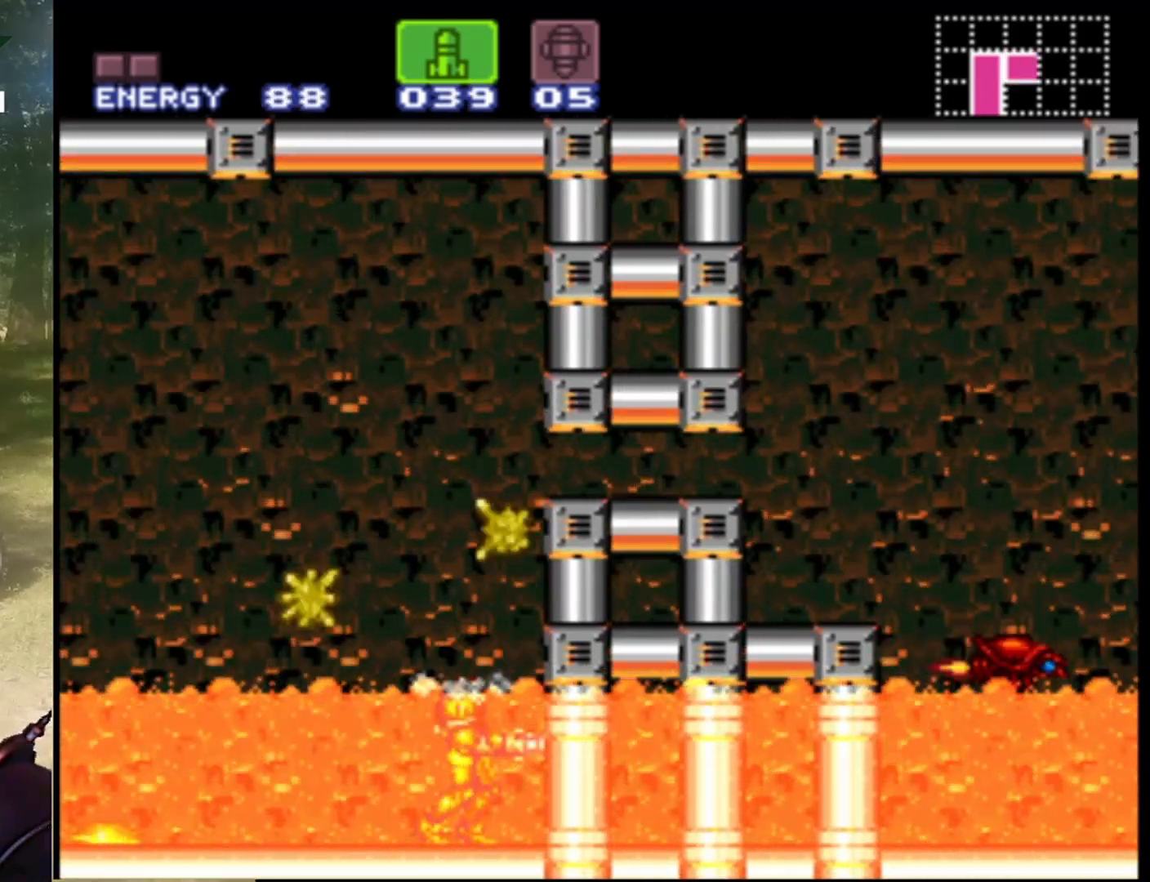
{"buttons": [], "events": [[100, "Y", "up"]]}
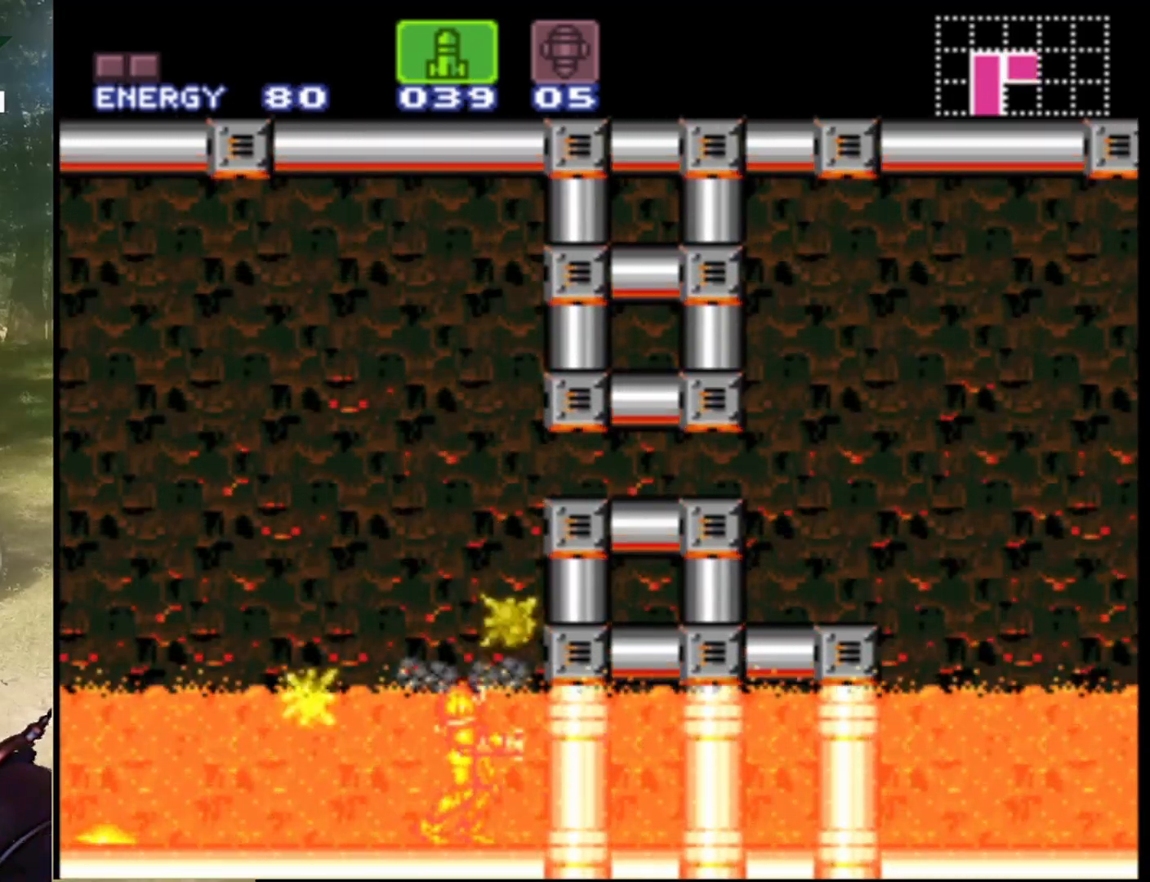
{"buttons": ["DPAD_UP", "DPAD_LEFT"], "events": [[200, "DPAD_LEFT", "down"], [433, "DPAD_UP", "down"]]}
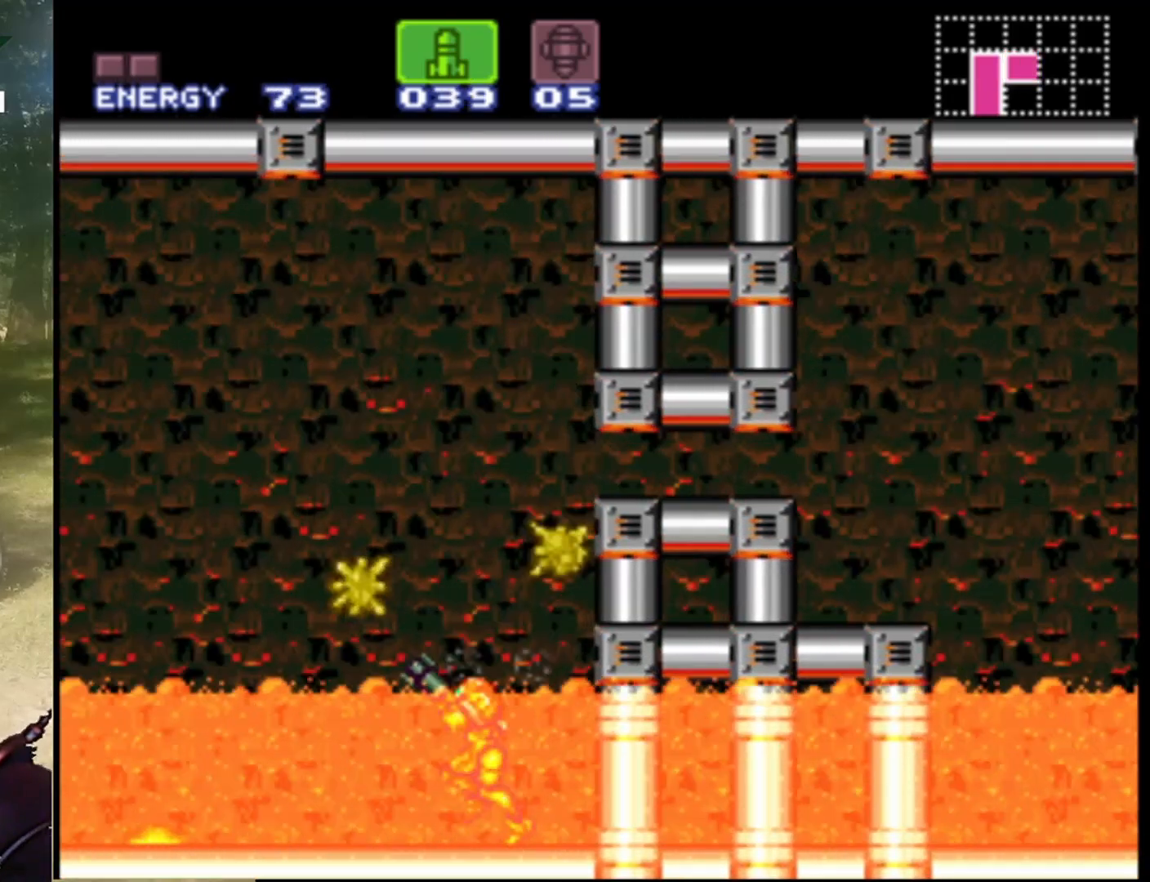
{"buttons": ["B", "DPAD_UP", "DPAD_LEFT"], "events": [[33, "B", "down"]]}
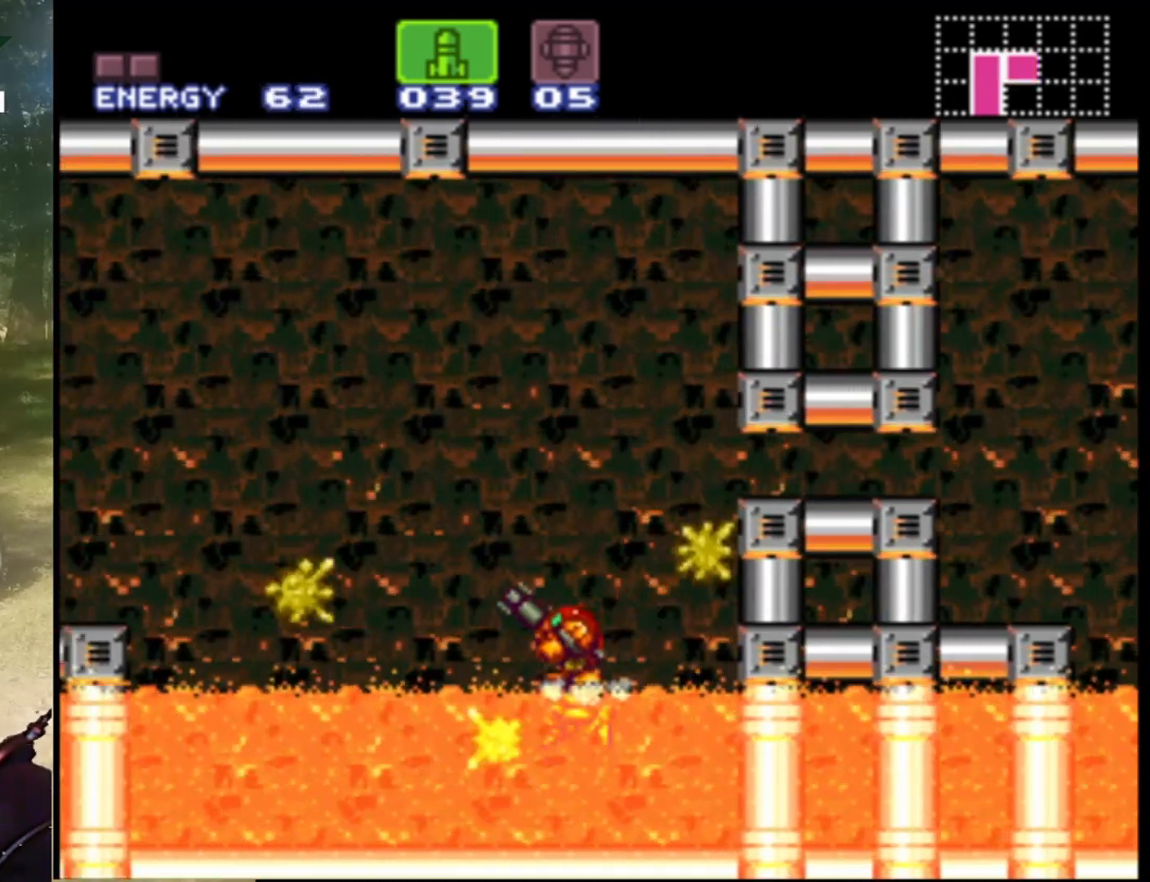
{"buttons": ["B", "DPAD_UP", "DPAD_LEFT"], "events": [[233, "B", "up"], [433, "B", "down"]]}
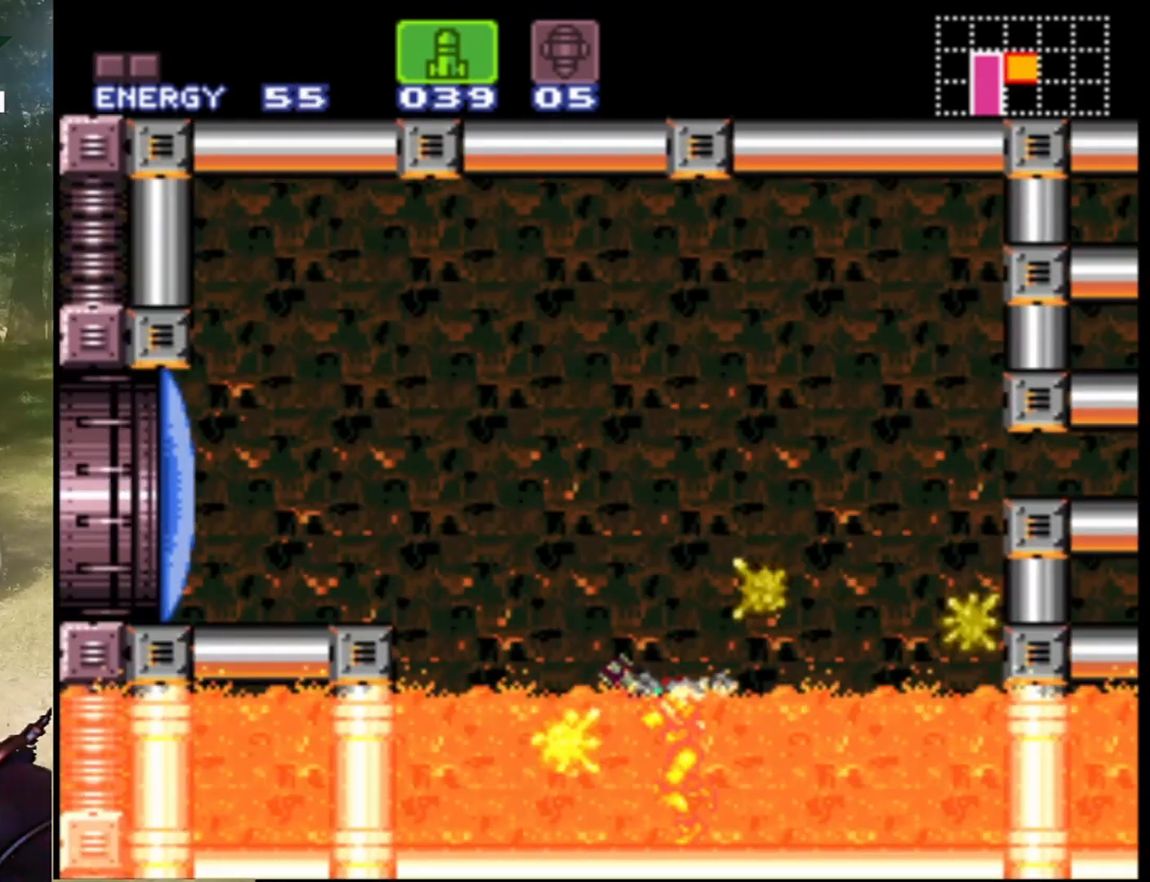
{"buttons": ["DPAD_UP", "DPAD_LEFT"], "events": [[433, "B", "up"]]}
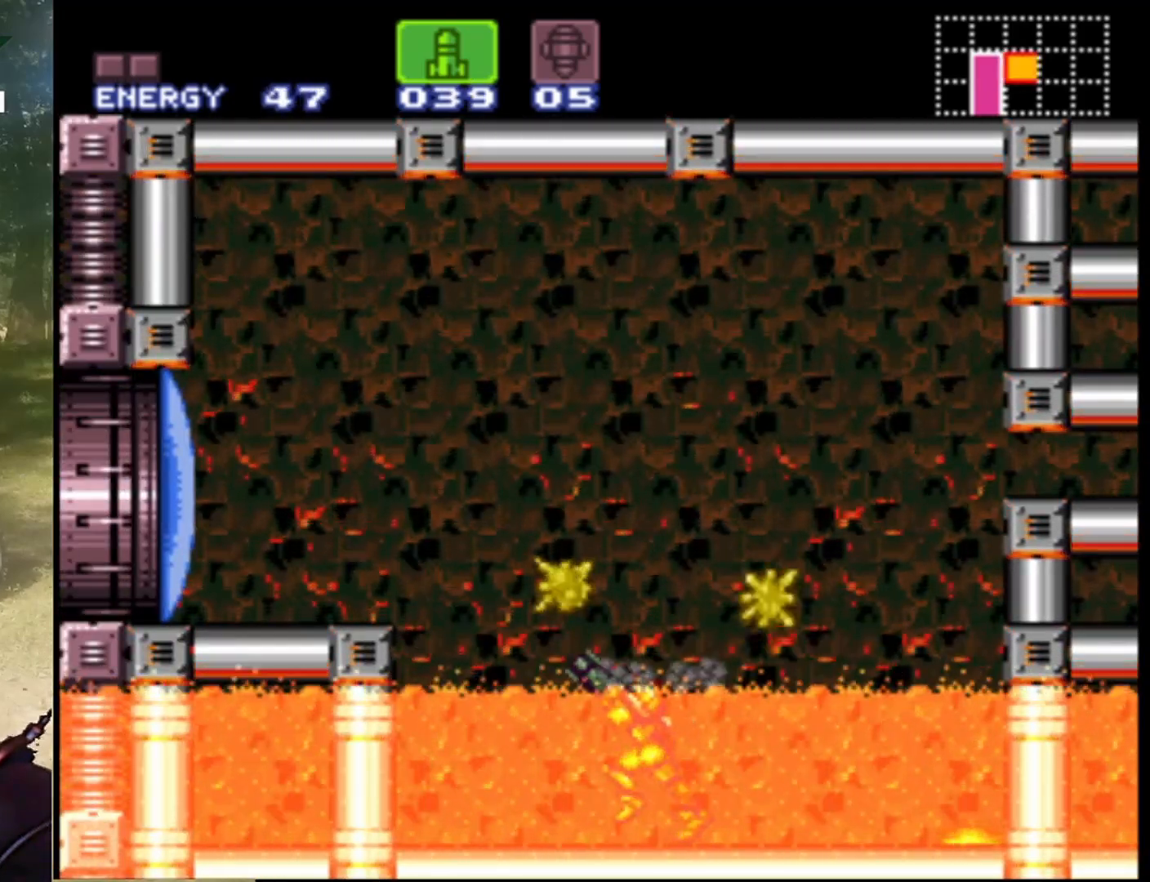
{"buttons": ["B", "DPAD_UP", "DPAD_LEFT"], "events": [[67, "B", "down"]]}
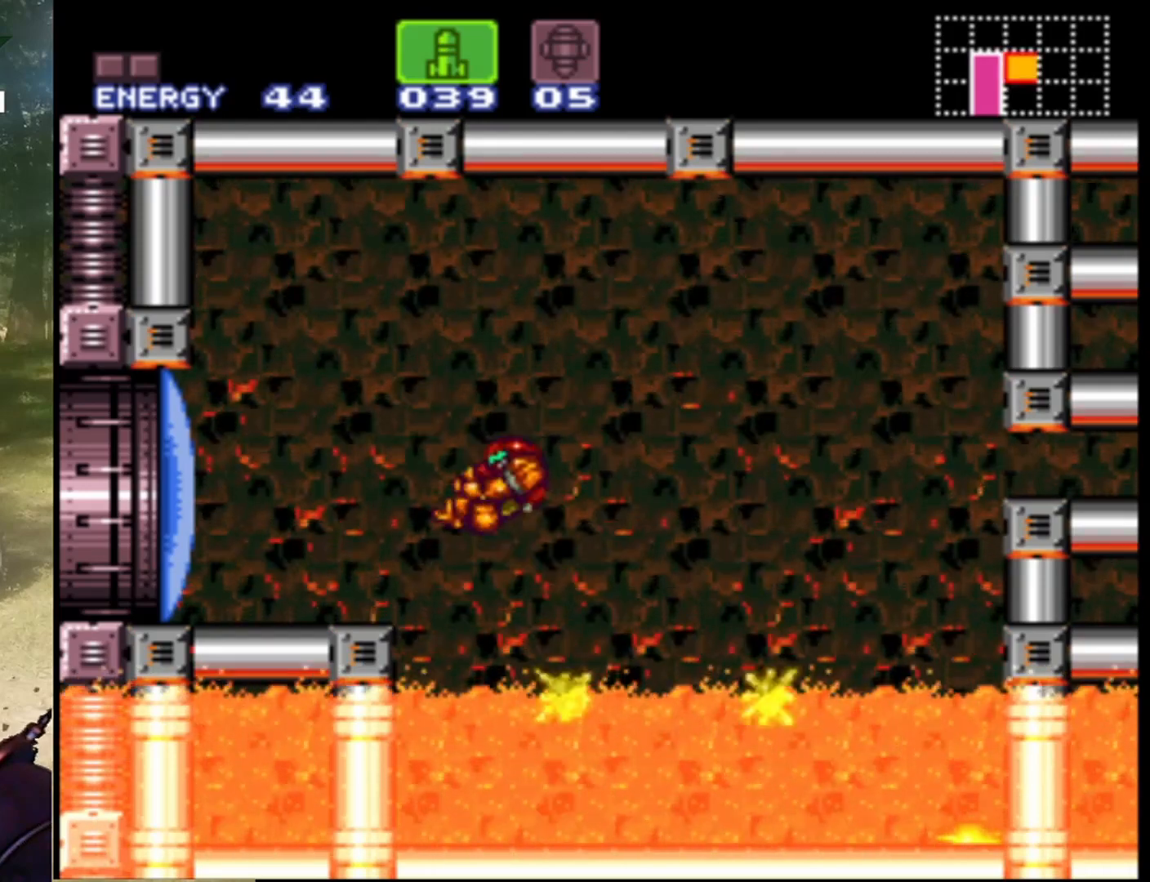
{"buttons": [], "events": [[400, "B", "up"], [433, "DPAD_LEFT", "up"], [433, "DPAD_UP", "up"]]}
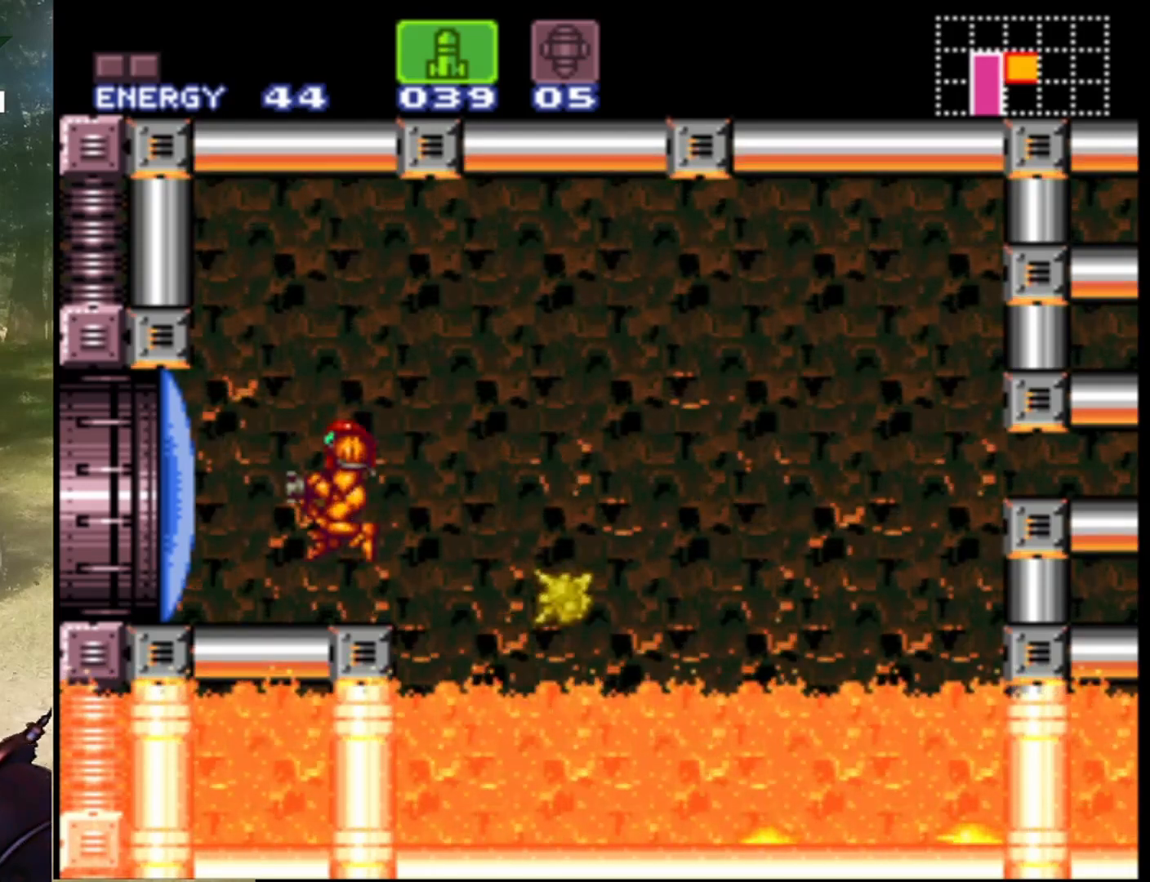
{"buttons": ["Y"], "events": [[133, "DPAD_RIGHT", "down"], [267, "DPAD_RIGHT", "up"], [467, "Y", "down"]]}
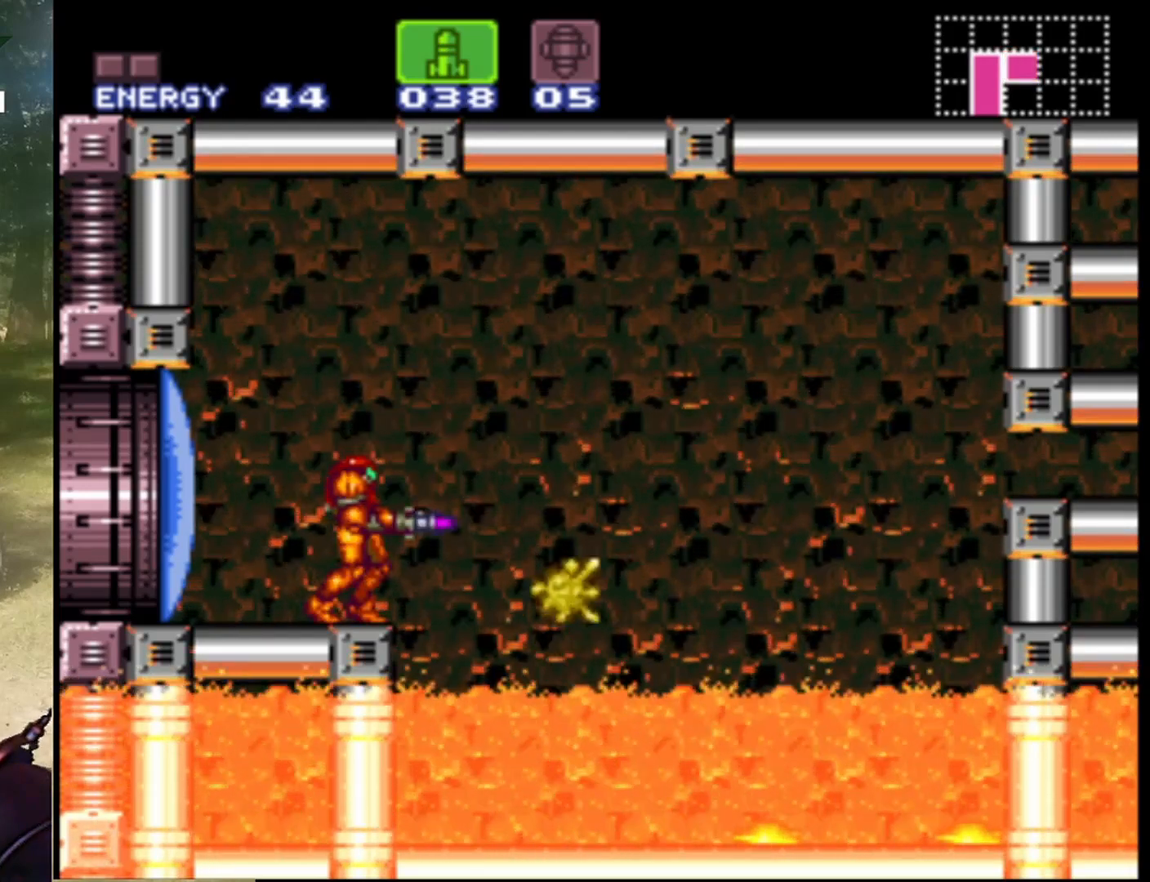
{"buttons": [], "events": [[100, "Y", "up"], [167, "Y", "down"], [267, "Y", "up"], [367, "Y", "down"], [467, "Y", "up"]]}
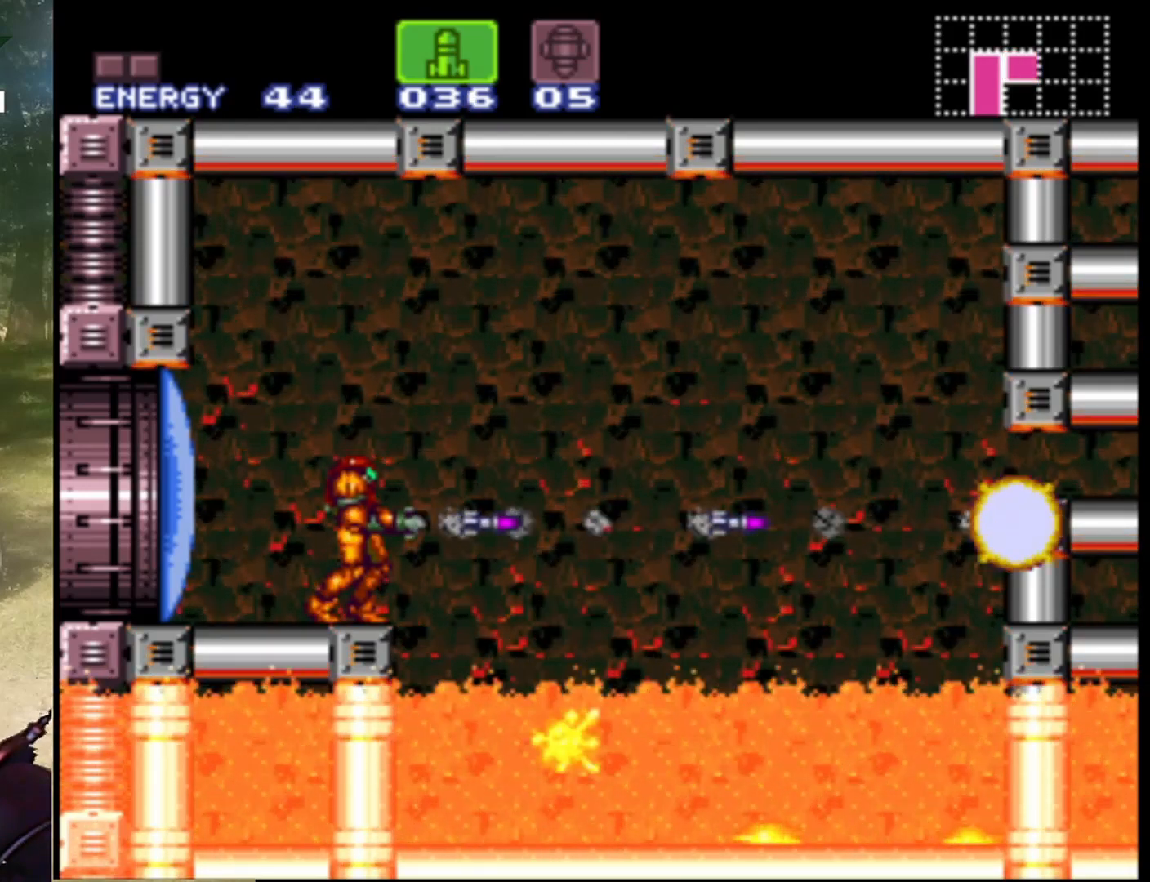
{"buttons": [], "events": [[67, "Y", "down"], [167, "Y", "up"], [267, "Y", "down"], [333, "Y", "up"]]}
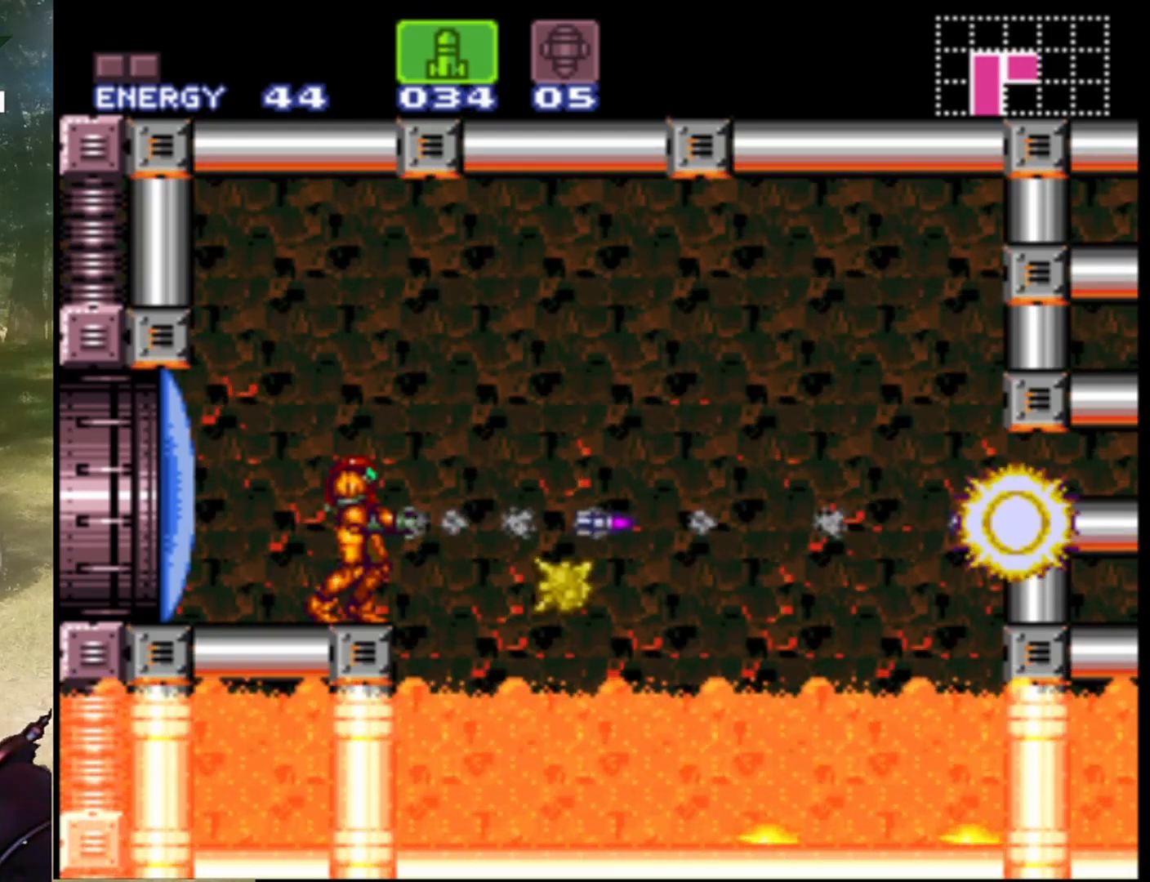
{"buttons": ["SELECT"], "events": [[500, "SELECT", "down"]]}
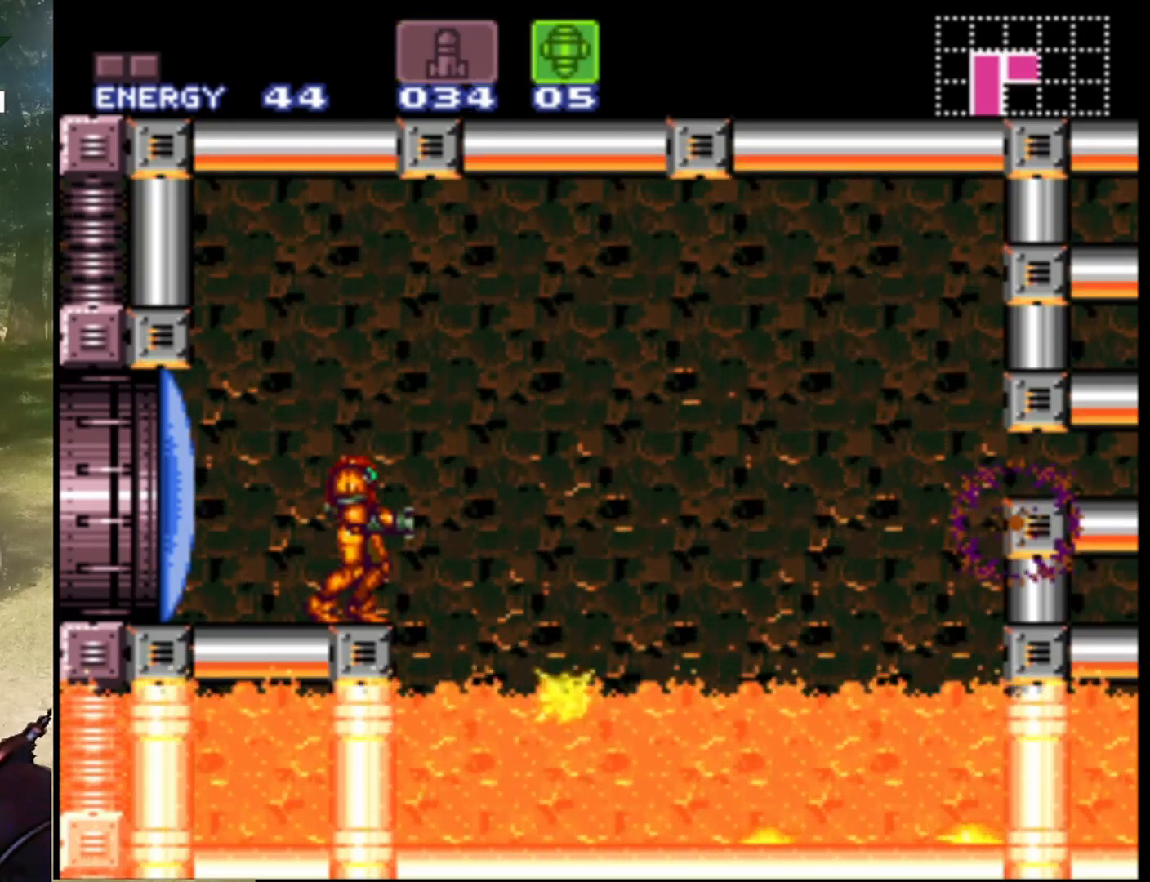
{"buttons": [], "events": [[167, "SELECT", "up"]]}
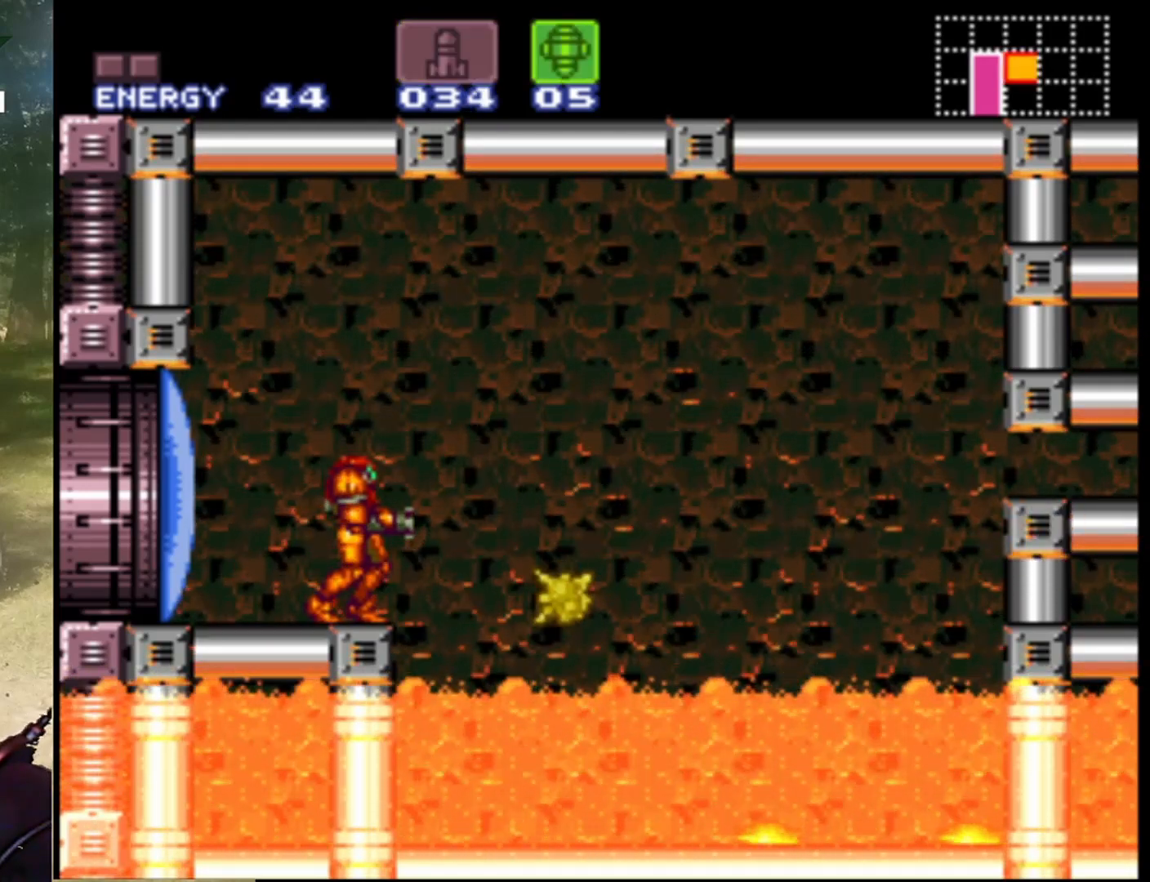
{"buttons": [], "events": [[300, "SELECT", "down"], [400, "SELECT", "up"]]}
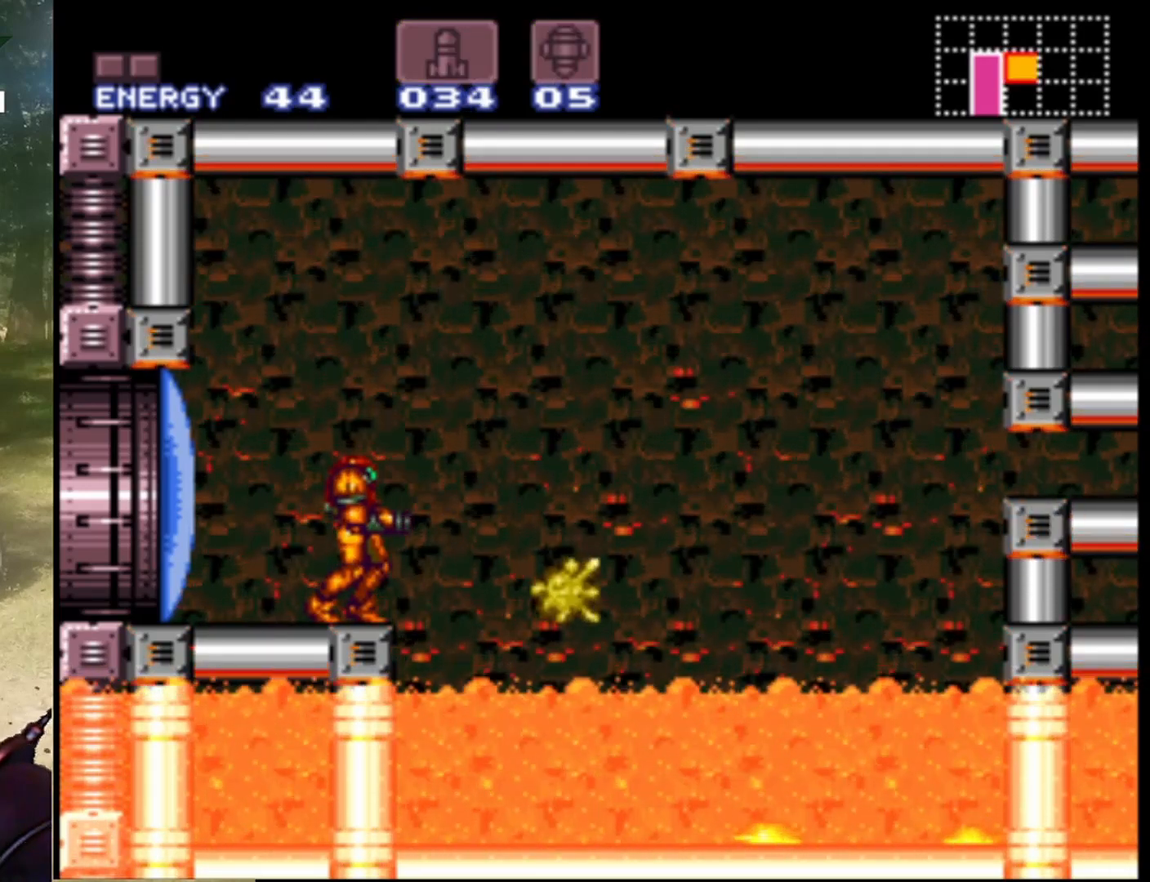
{"buttons": [], "events": []}
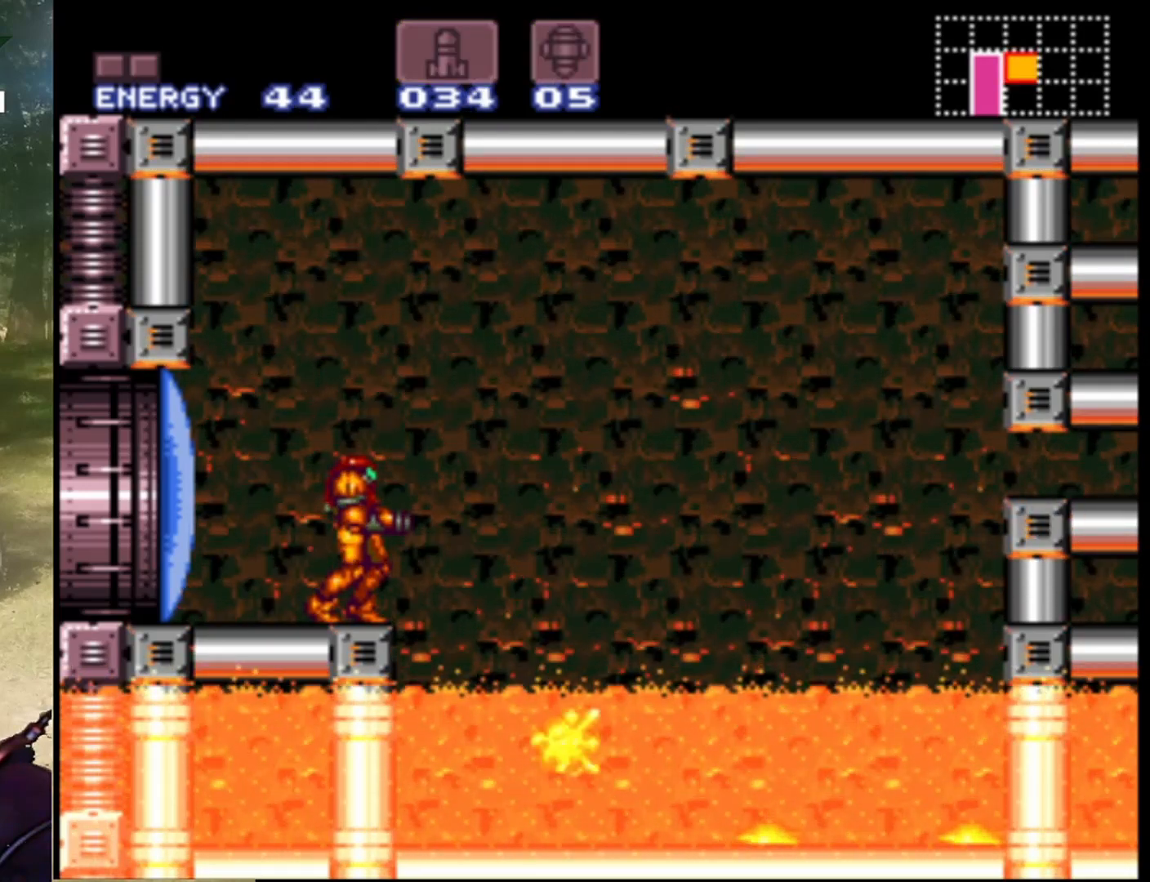
{"buttons": [], "events": []}
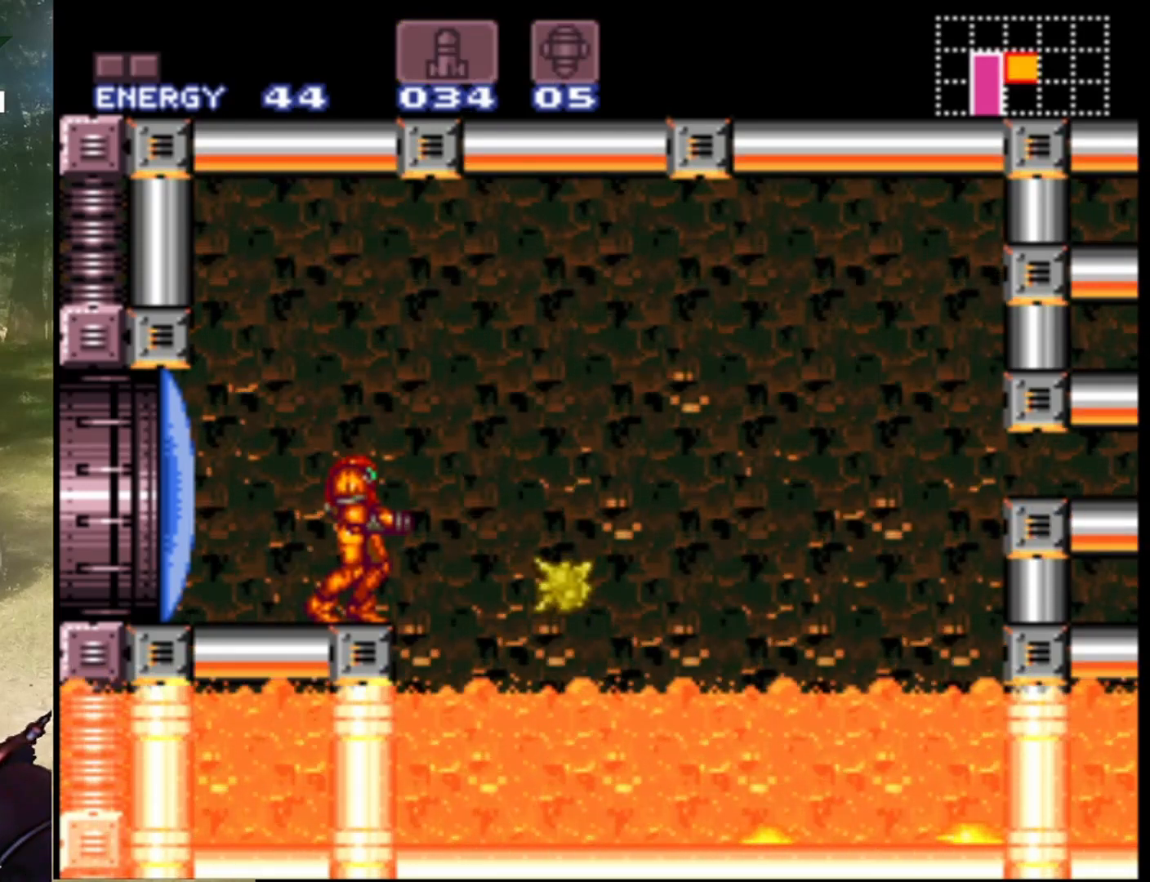
{"buttons": ["SELECT"], "events": [[167, "SELECT", "down"], [300, "SELECT", "up"], [467, "SELECT", "down"]]}
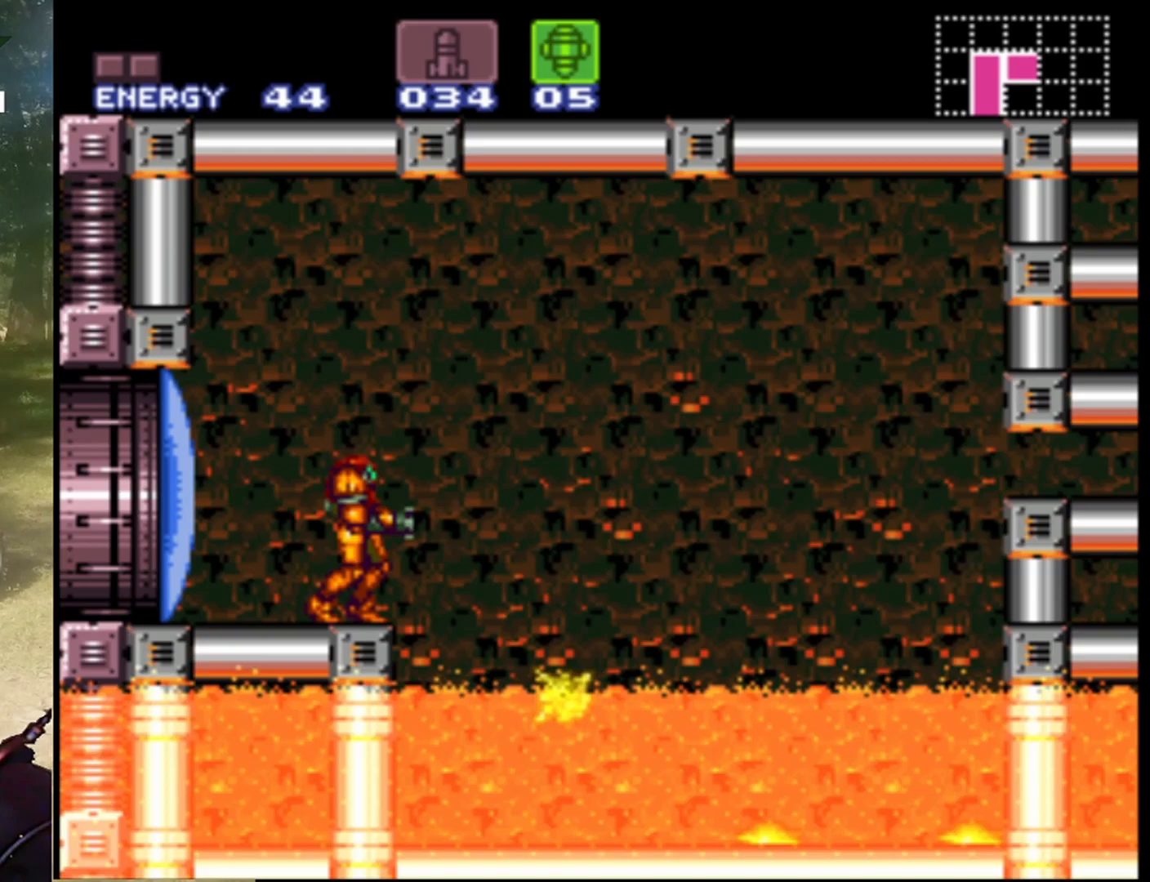
{"buttons": [], "events": [[67, "SELECT", "up"]]}
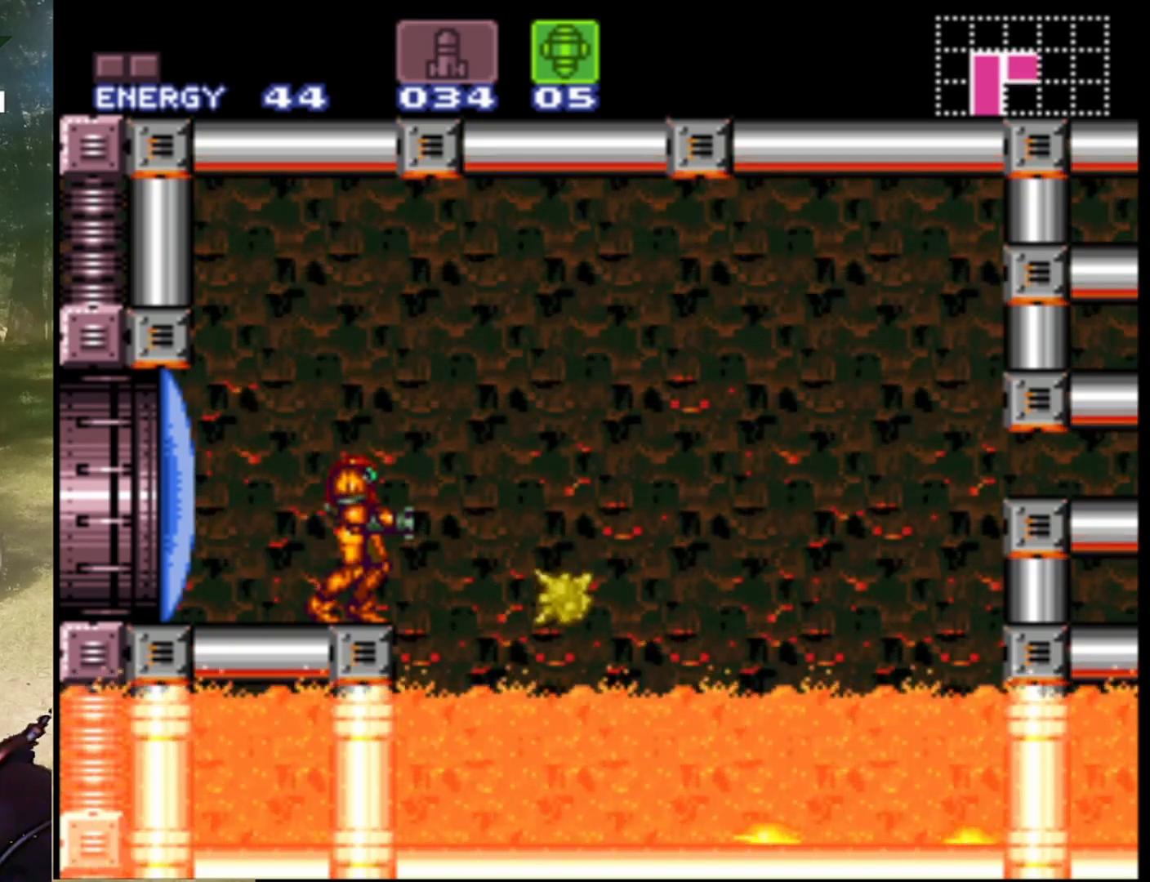
{"buttons": [], "events": [[33, "Y", "down"], [167, "Y", "up"]]}